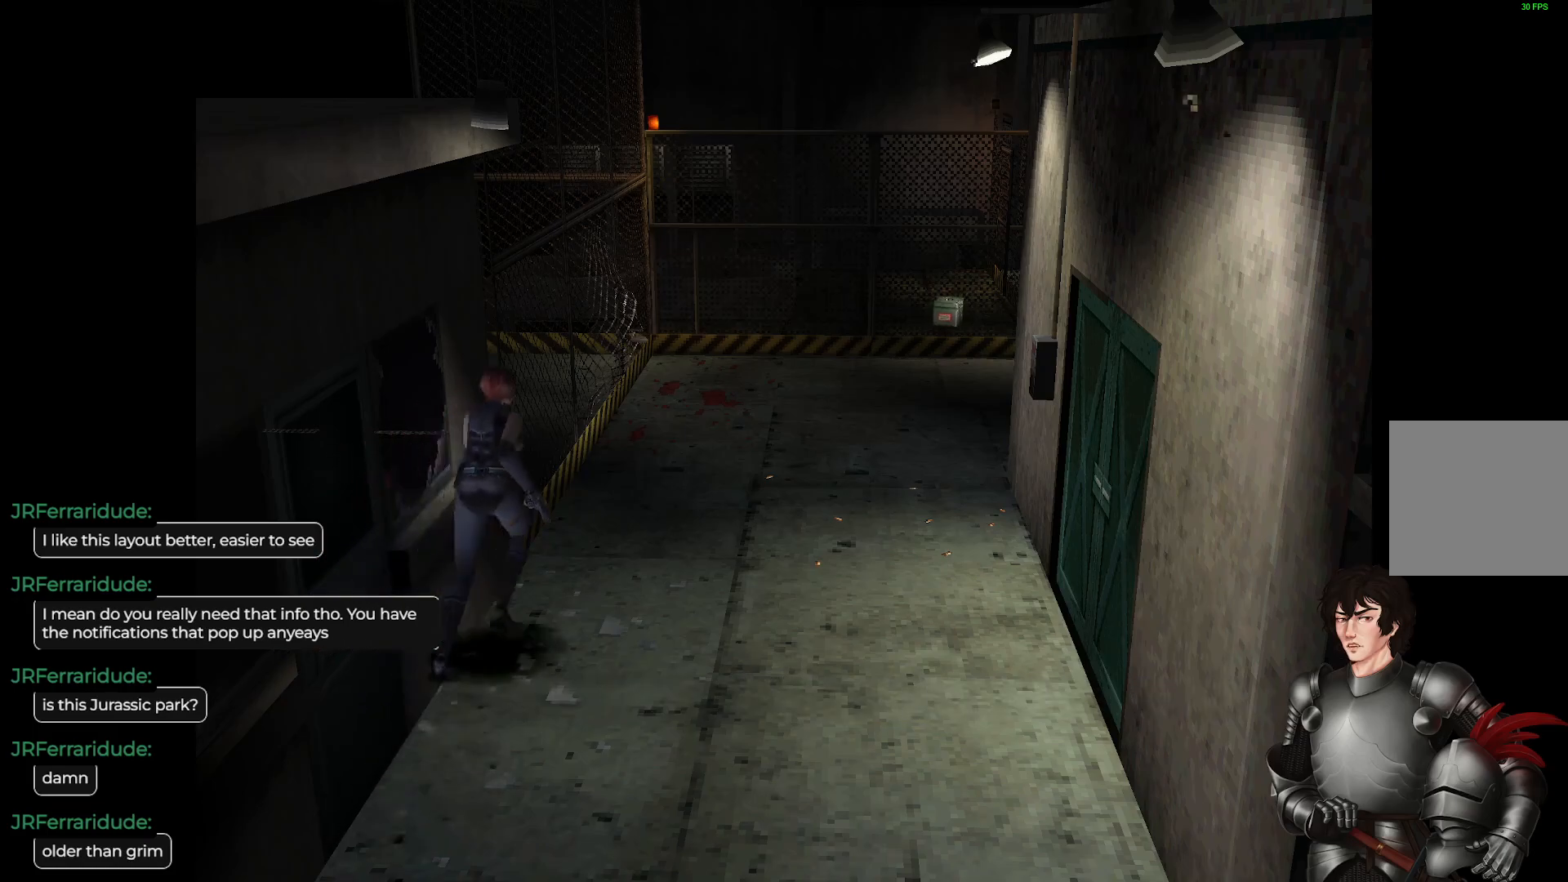
Gameplay with a controller (Xbox layout); each line is a JSON object with the inputs held at the frame after it. "events" lists button and stick changes between this image and that frame as [ms after this image, input, new state], when the widget could be followed in between.
{"buttons": ["L1"], "left_stick": "up", "right_stick": "center", "events": [[283, "left_stick", "up"]]}
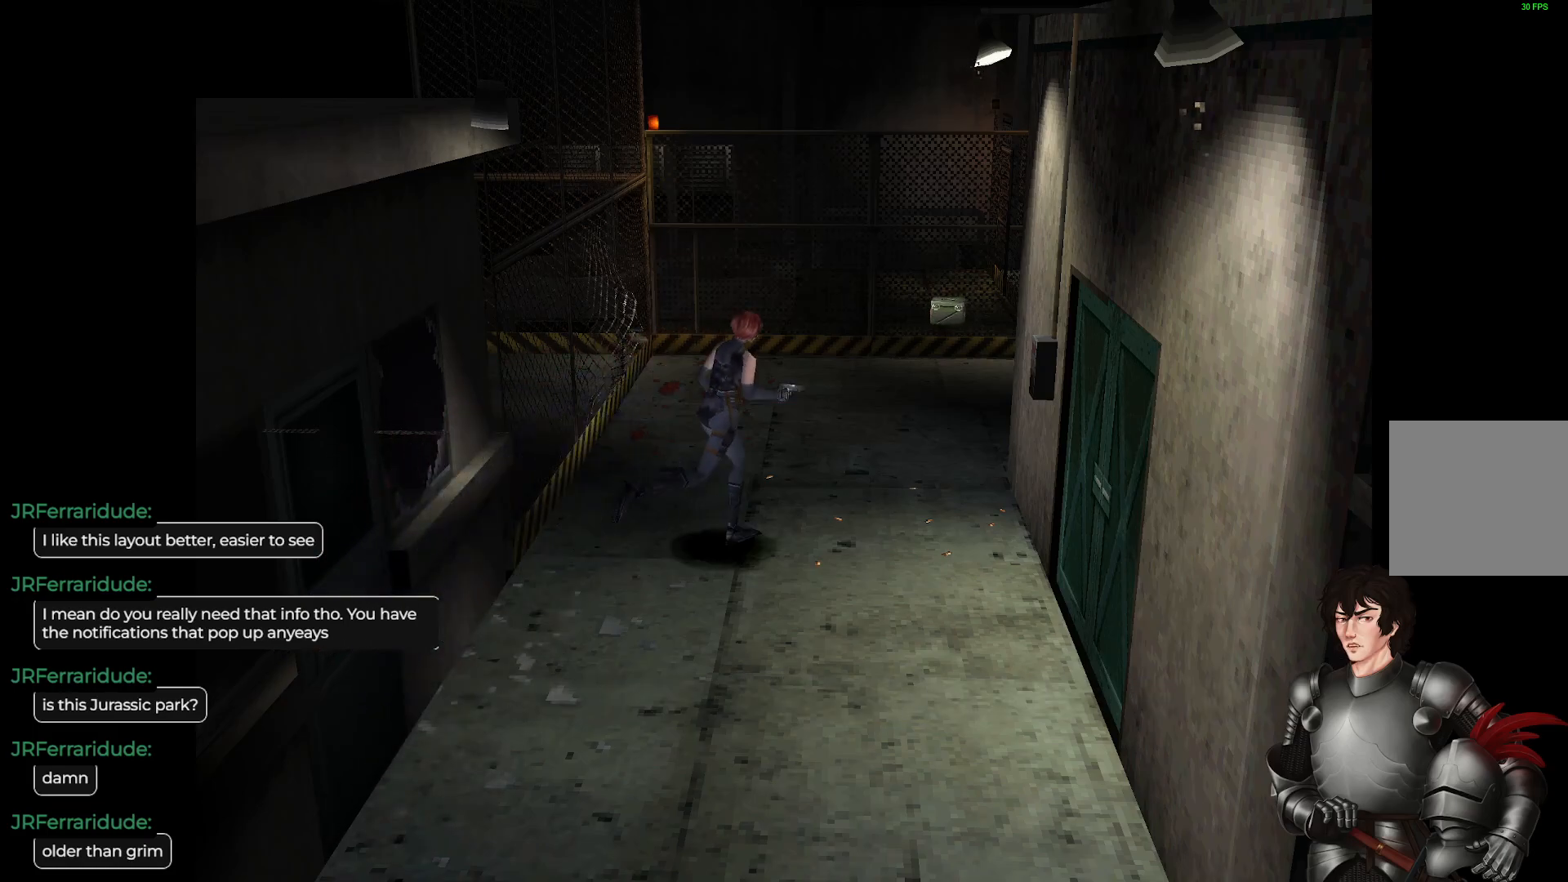
{"buttons": ["L1"], "left_stick": "up", "right_stick": "center", "events": [[50, "left_stick", "up-left"], [317, "left_stick", "up"]]}
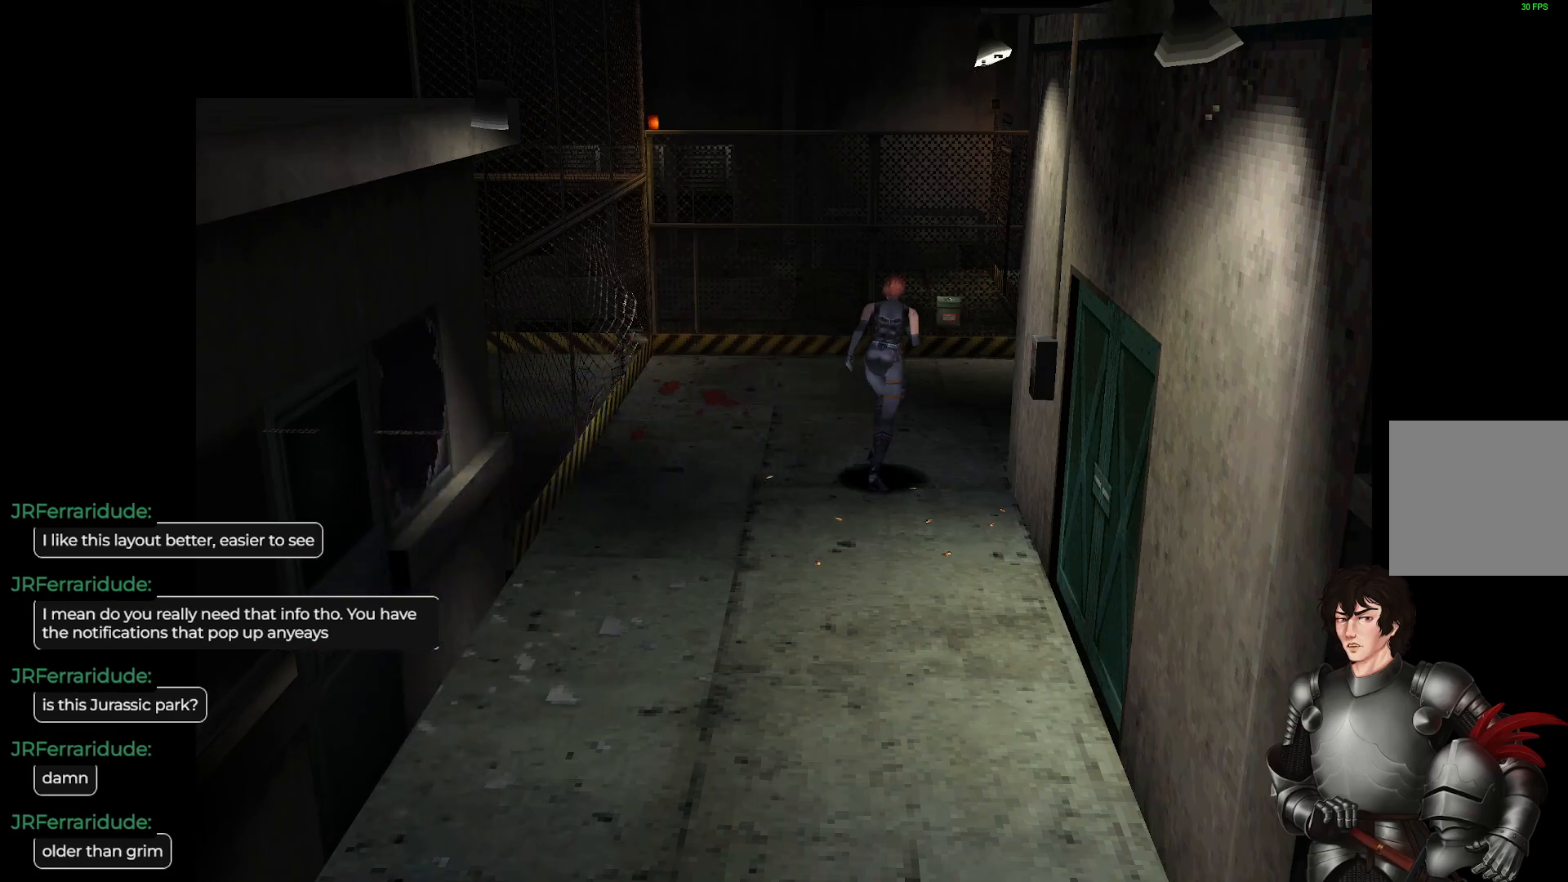
{"buttons": ["L1"], "left_stick": "up-right", "right_stick": "center", "events": [[233, "left_stick", "up-right"]]}
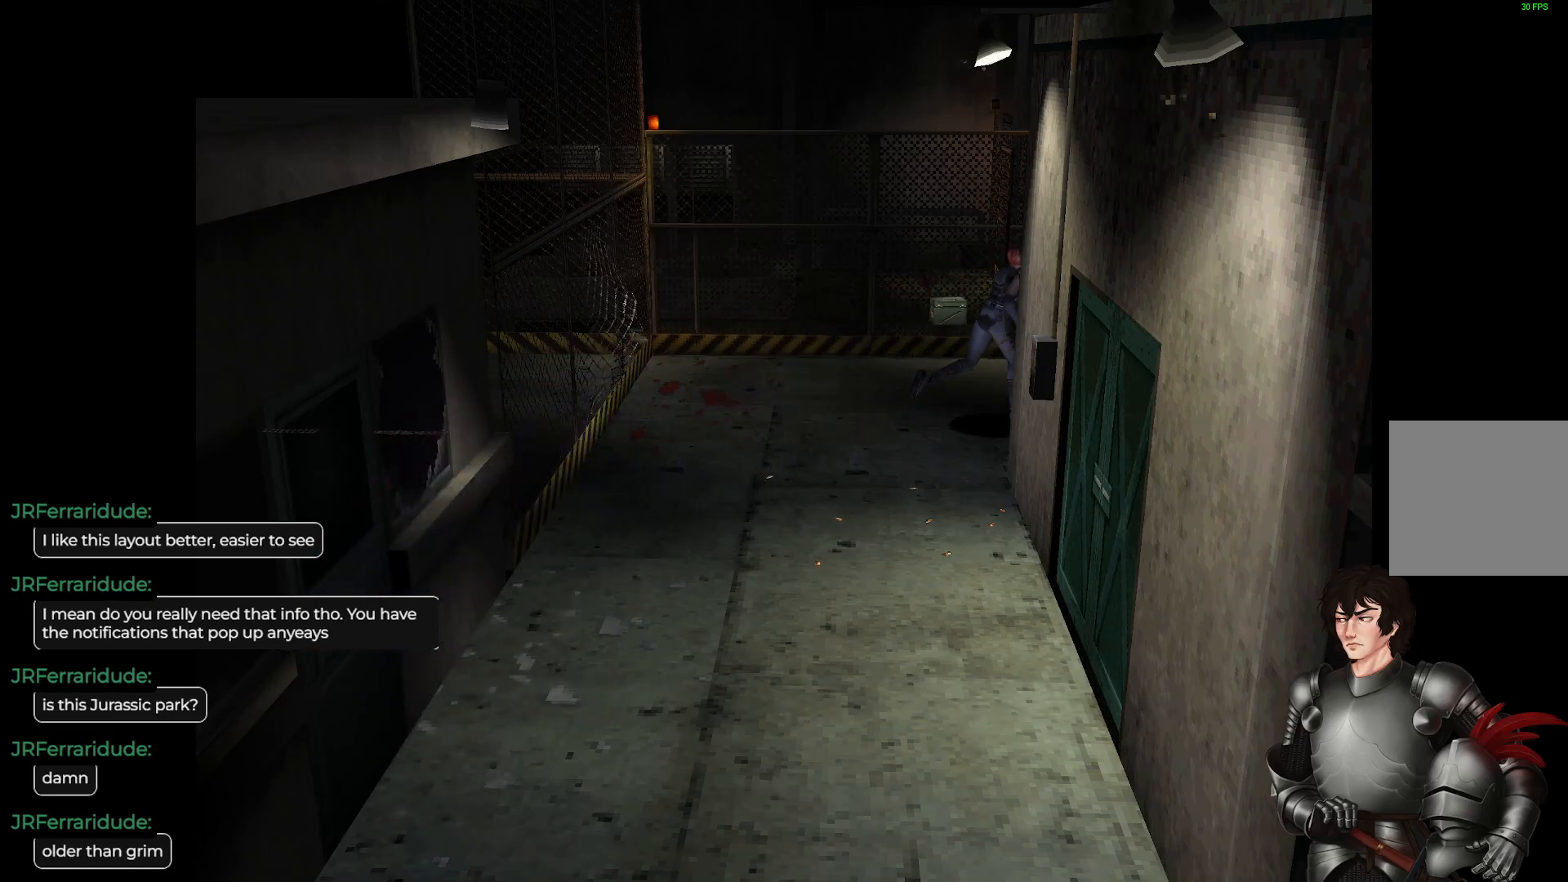
{"buttons": ["L1"], "left_stick": "up-left", "right_stick": "center", "events": [[17, "left_stick", "up"], [400, "left_stick", "up-left"]]}
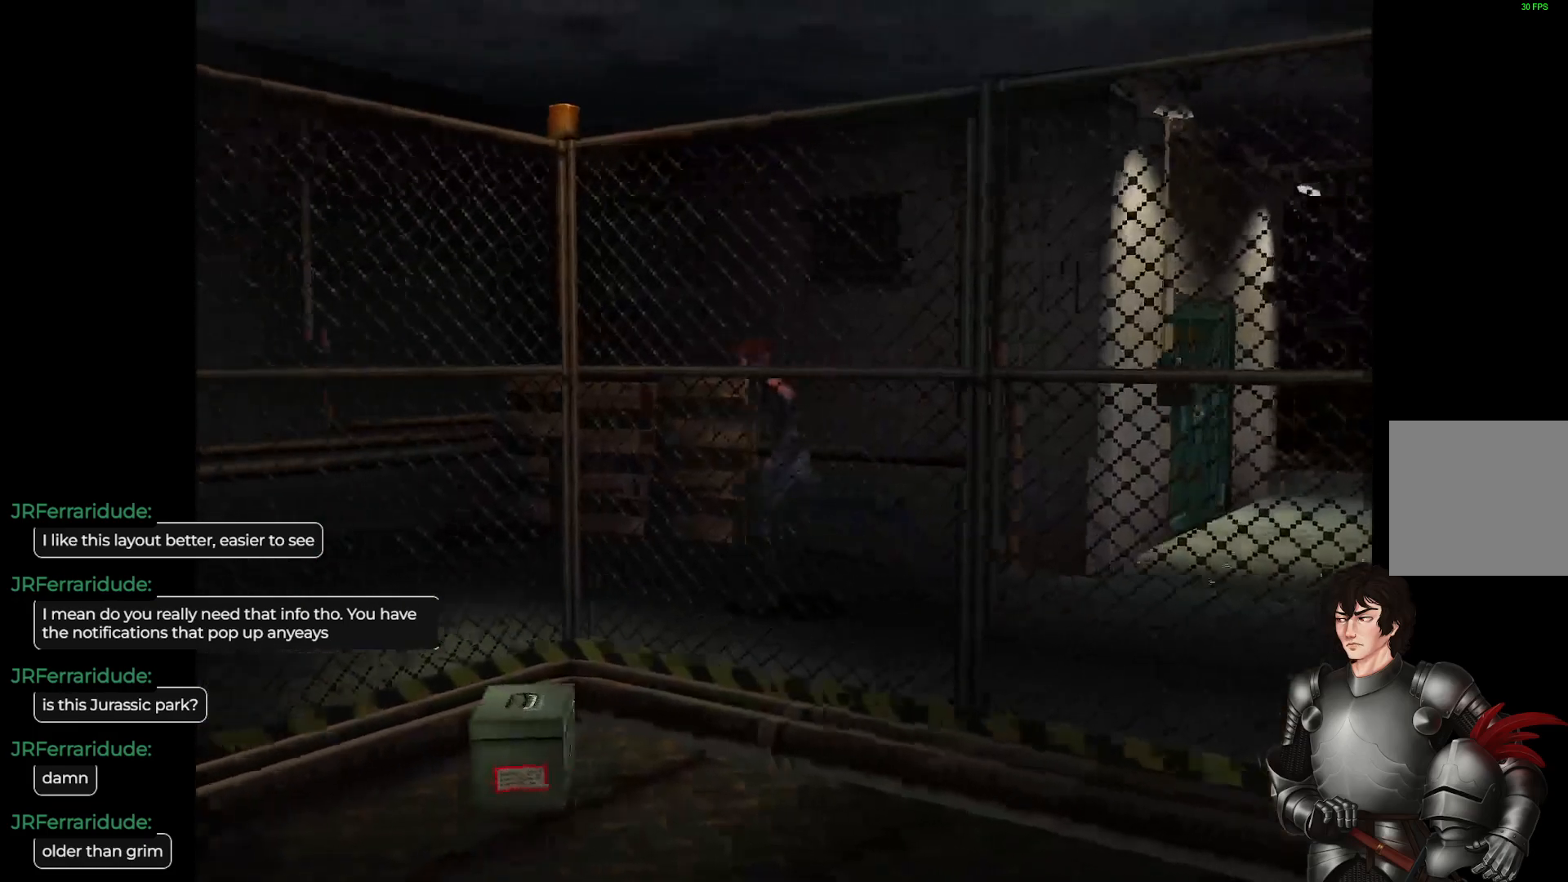
{"buttons": ["L1"], "left_stick": "up-left", "right_stick": "center", "events": []}
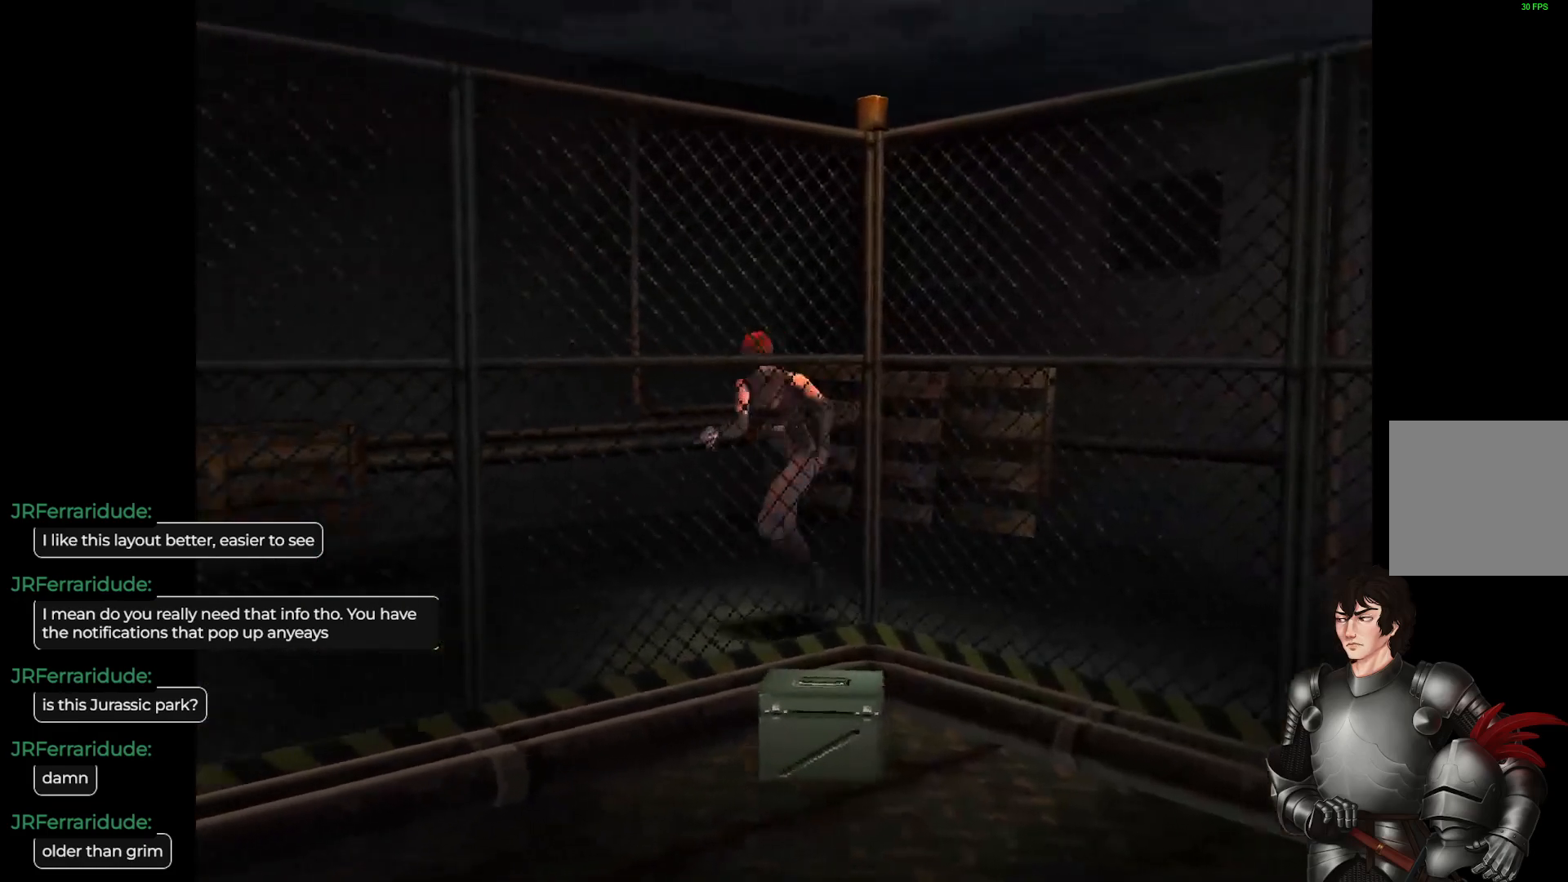
{"buttons": ["L1"], "left_stick": "up-right", "right_stick": "center", "events": [[333, "left_stick", "up"], [450, "left_stick", "up-right"]]}
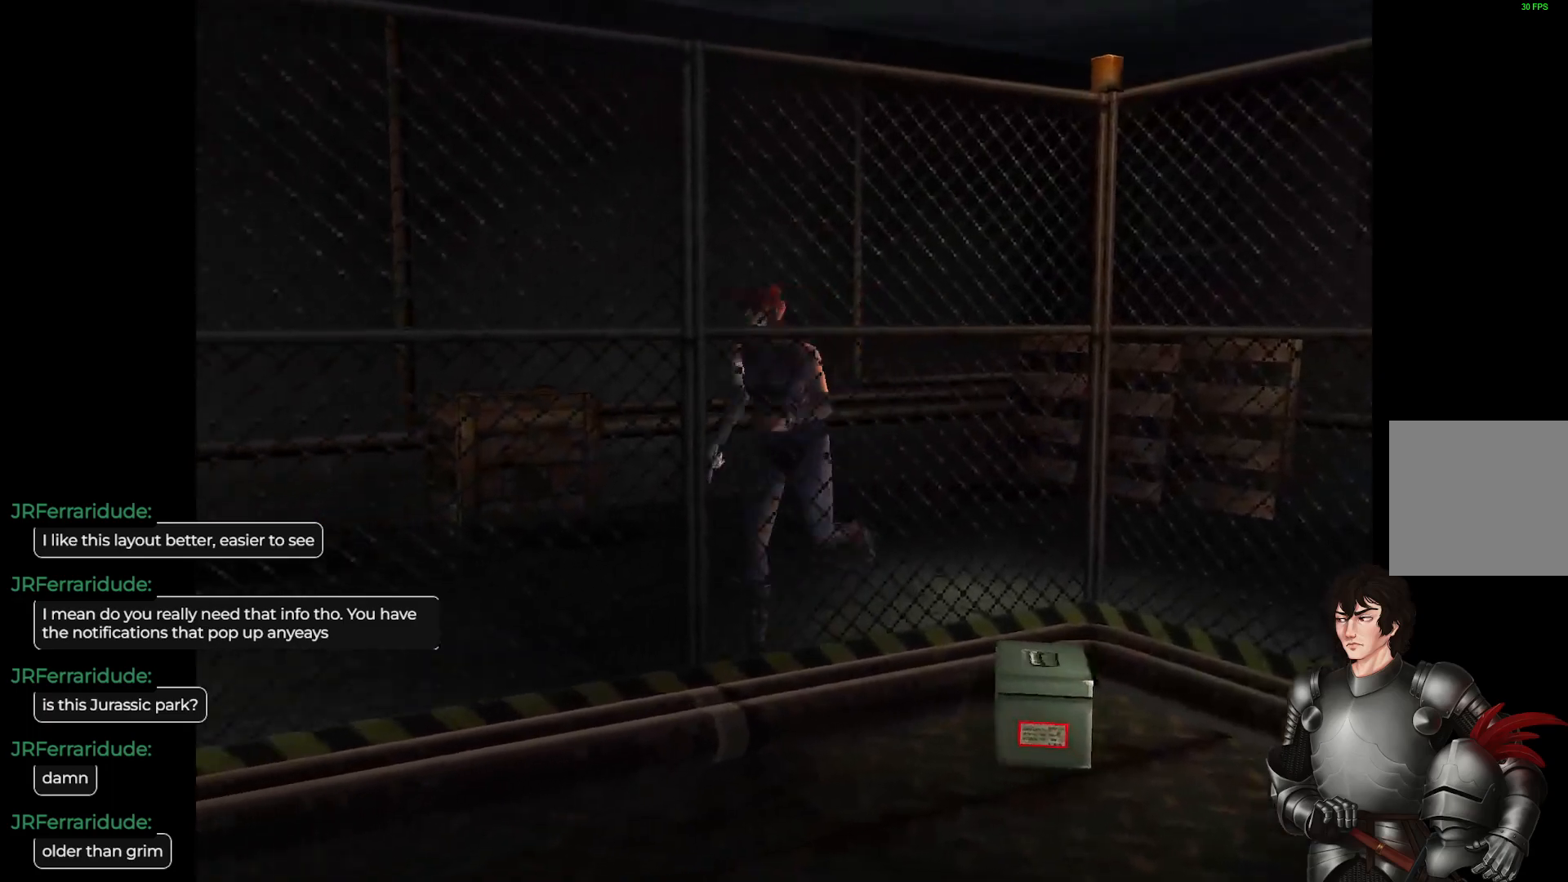
{"buttons": ["L1"], "left_stick": "up-left", "right_stick": "center", "events": [[233, "left_stick", "up-left"]]}
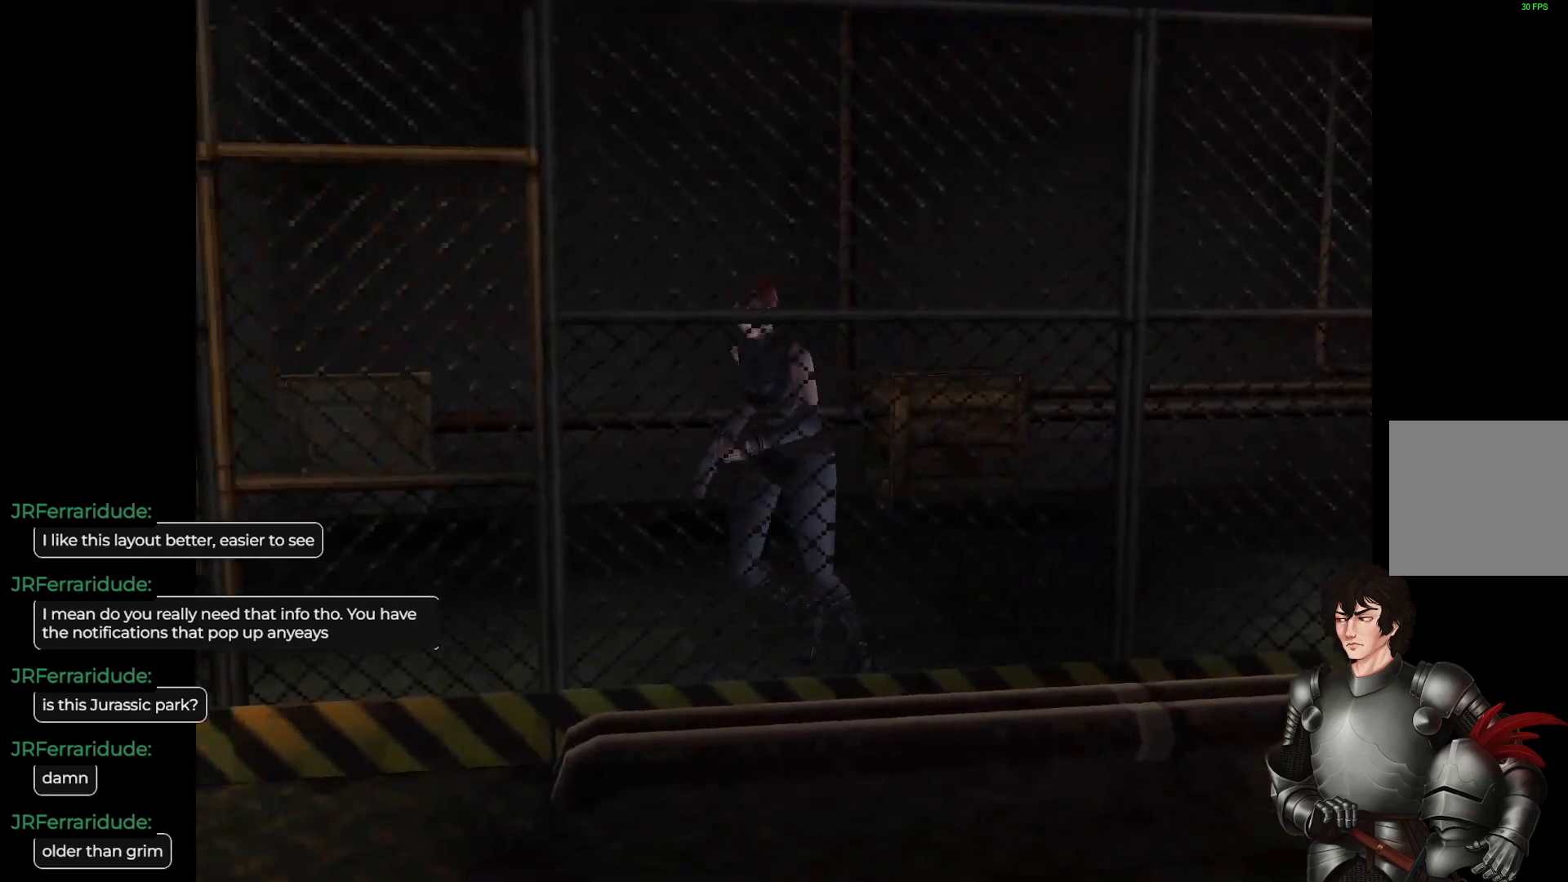
{"buttons": ["L1"], "left_stick": "up-right", "right_stick": "center", "events": [[500, "left_stick", "up-right"]]}
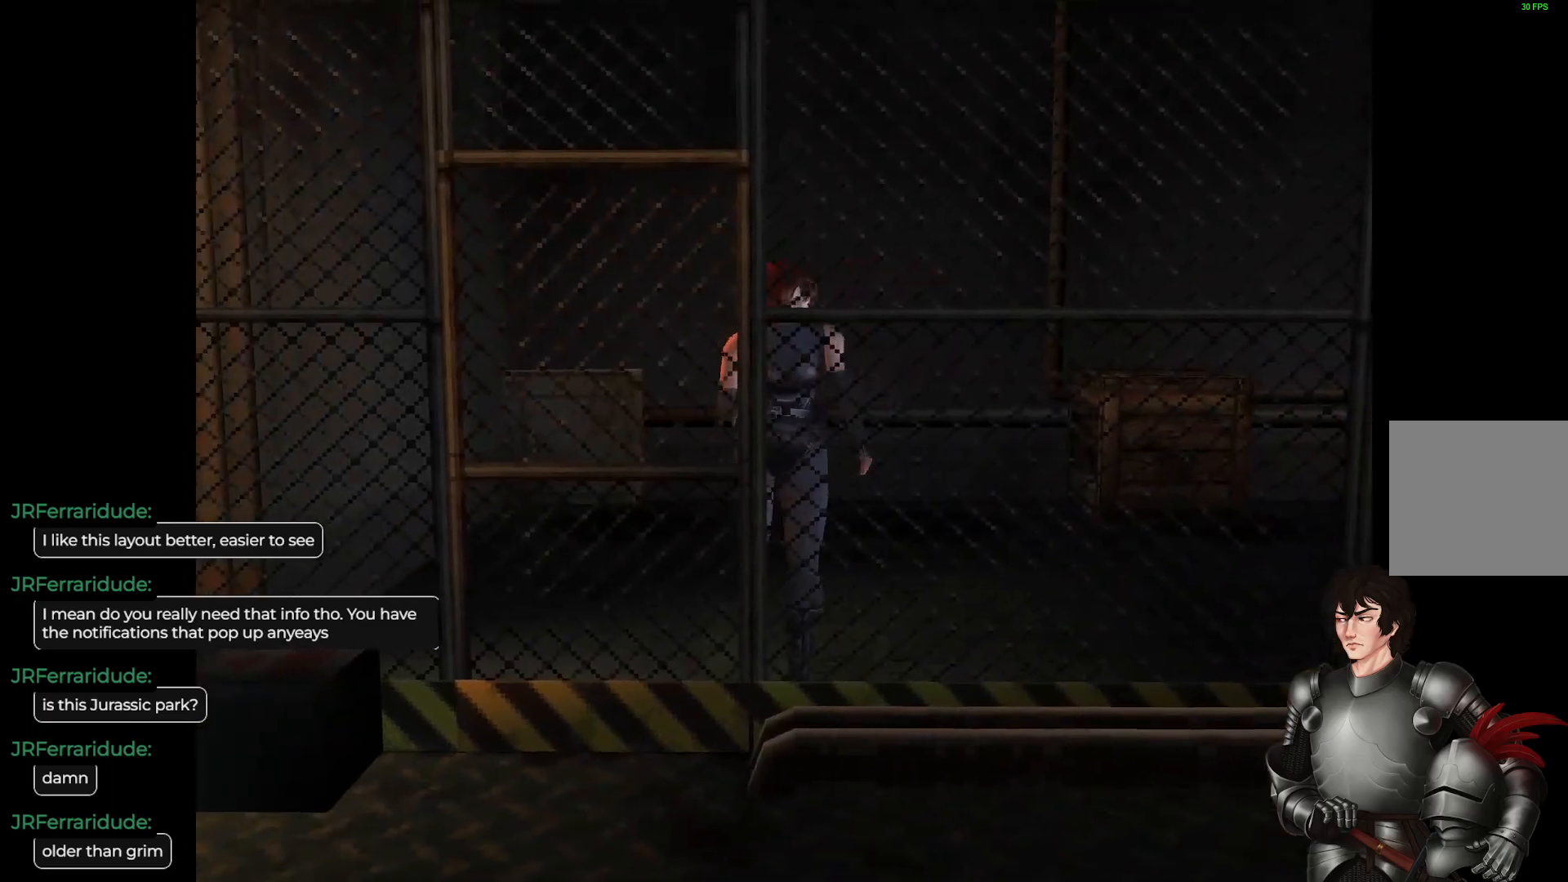
{"buttons": ["R2"], "left_stick": "center", "right_stick": "center", "events": [[383, "L1", "up"], [383, "left_stick", "left"], [417, "R2", "down"], [500, "left_stick", "center"]]}
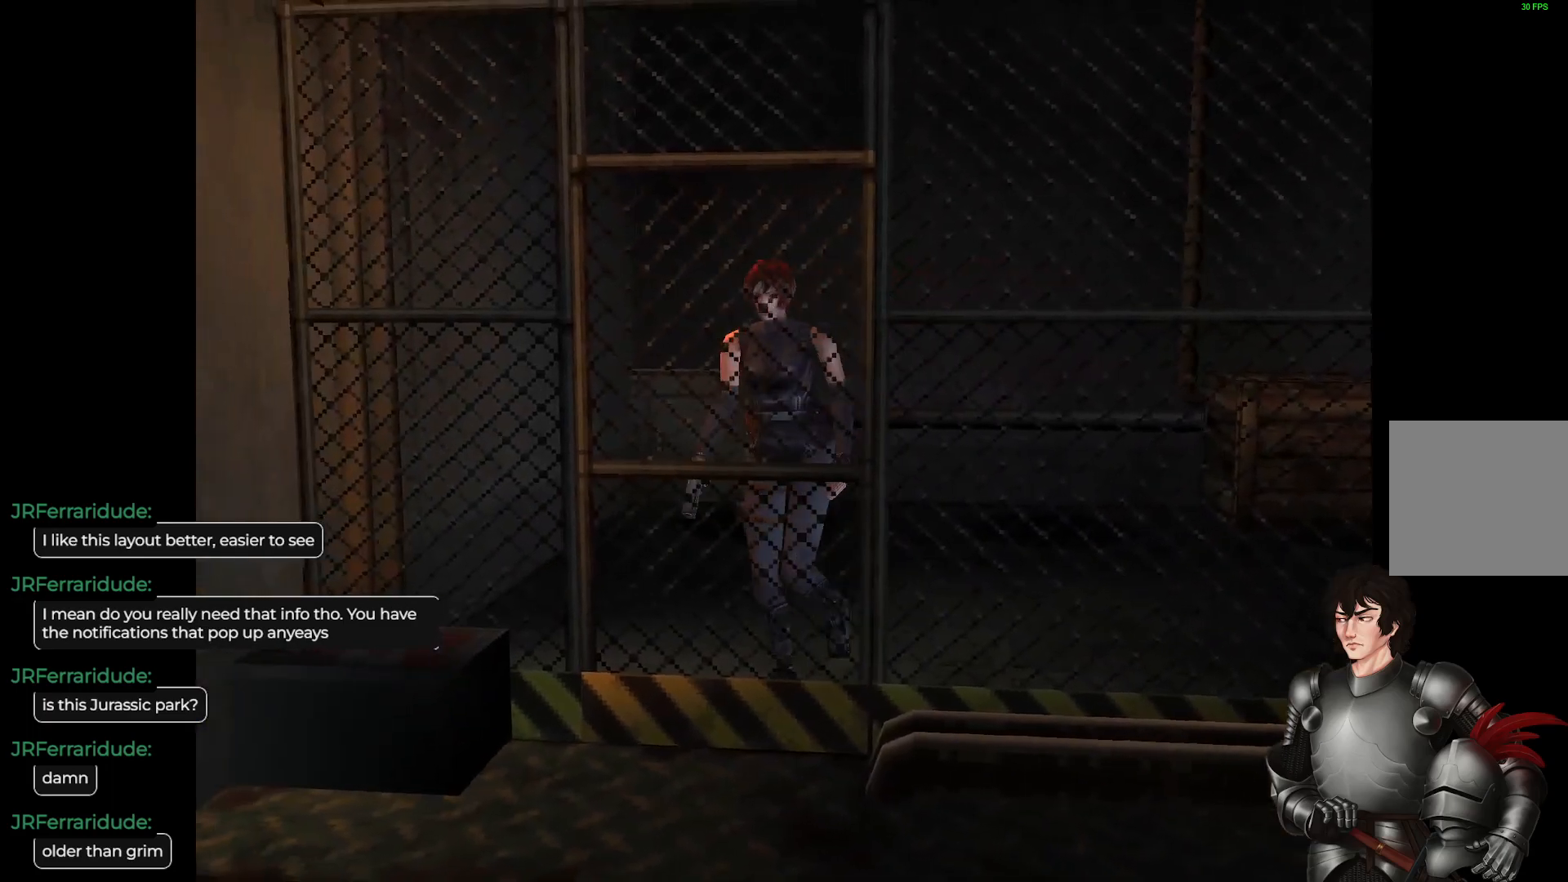
{"buttons": [], "left_stick": "center", "right_stick": "center", "events": [[50, "R2", "up"], [317, "R2", "down"], [467, "R2", "up"]]}
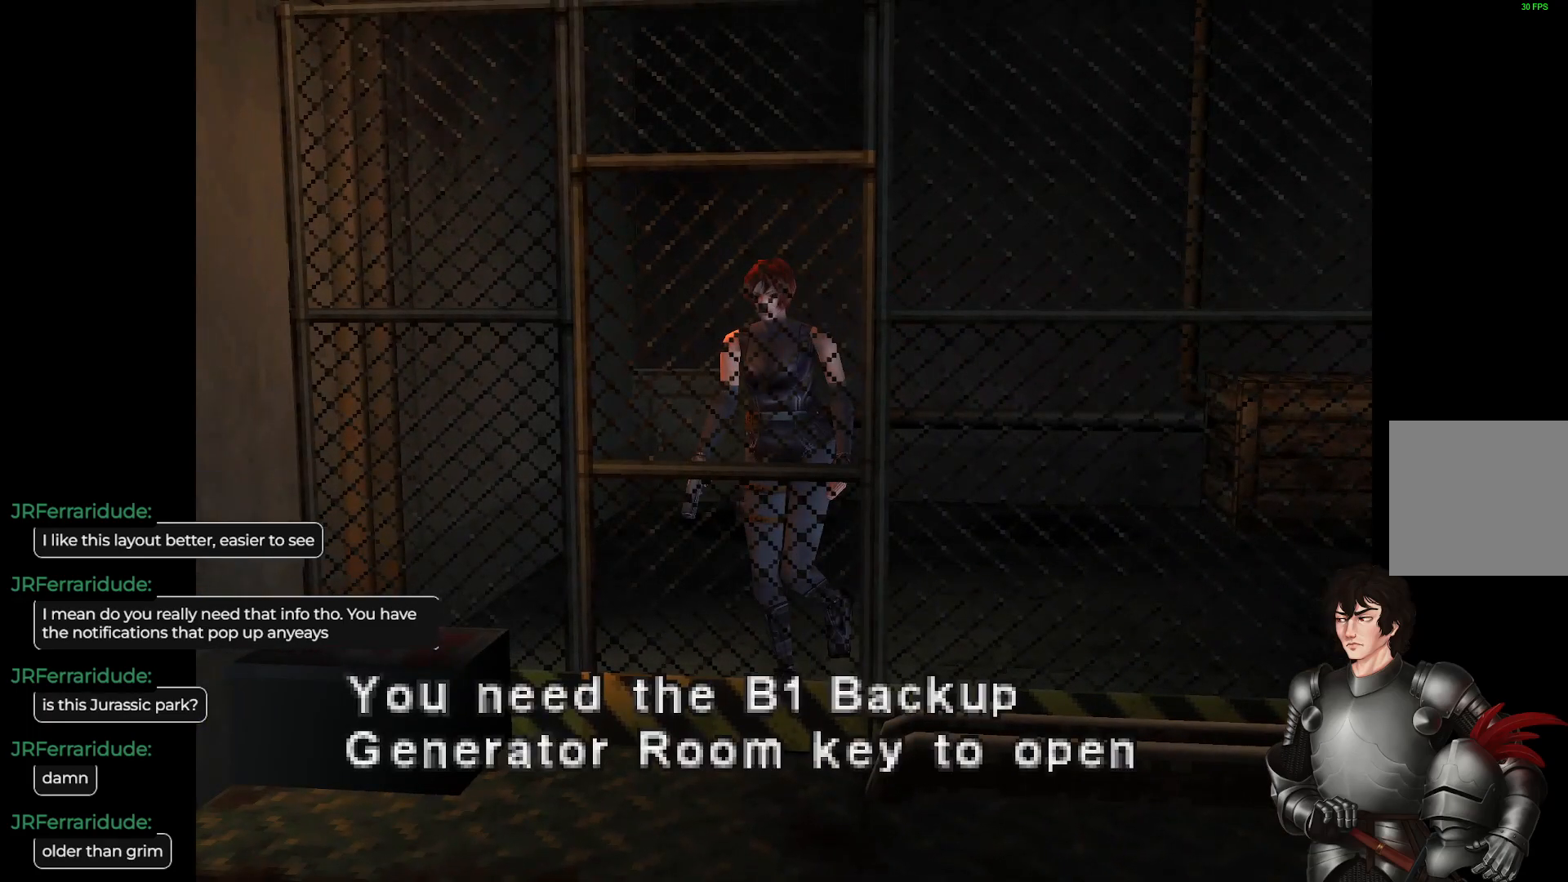
{"buttons": [], "left_stick": "center", "right_stick": "center", "events": []}
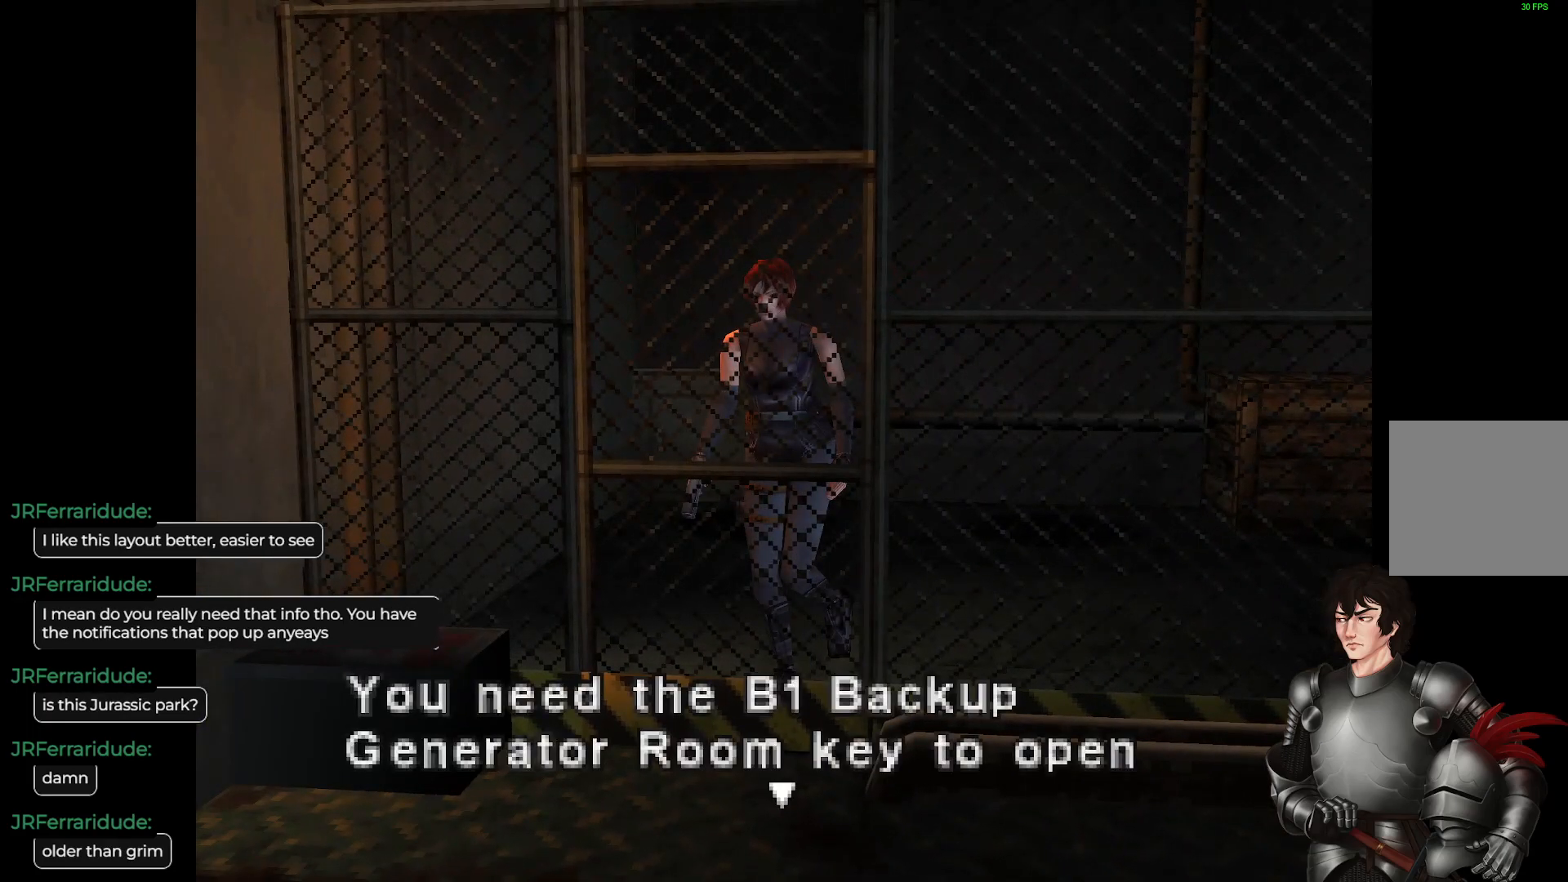
{"buttons": ["R2"], "left_stick": "center", "right_stick": "center", "events": [[117, "R2", "down"], [300, "R2", "up"], [500, "R2", "down"]]}
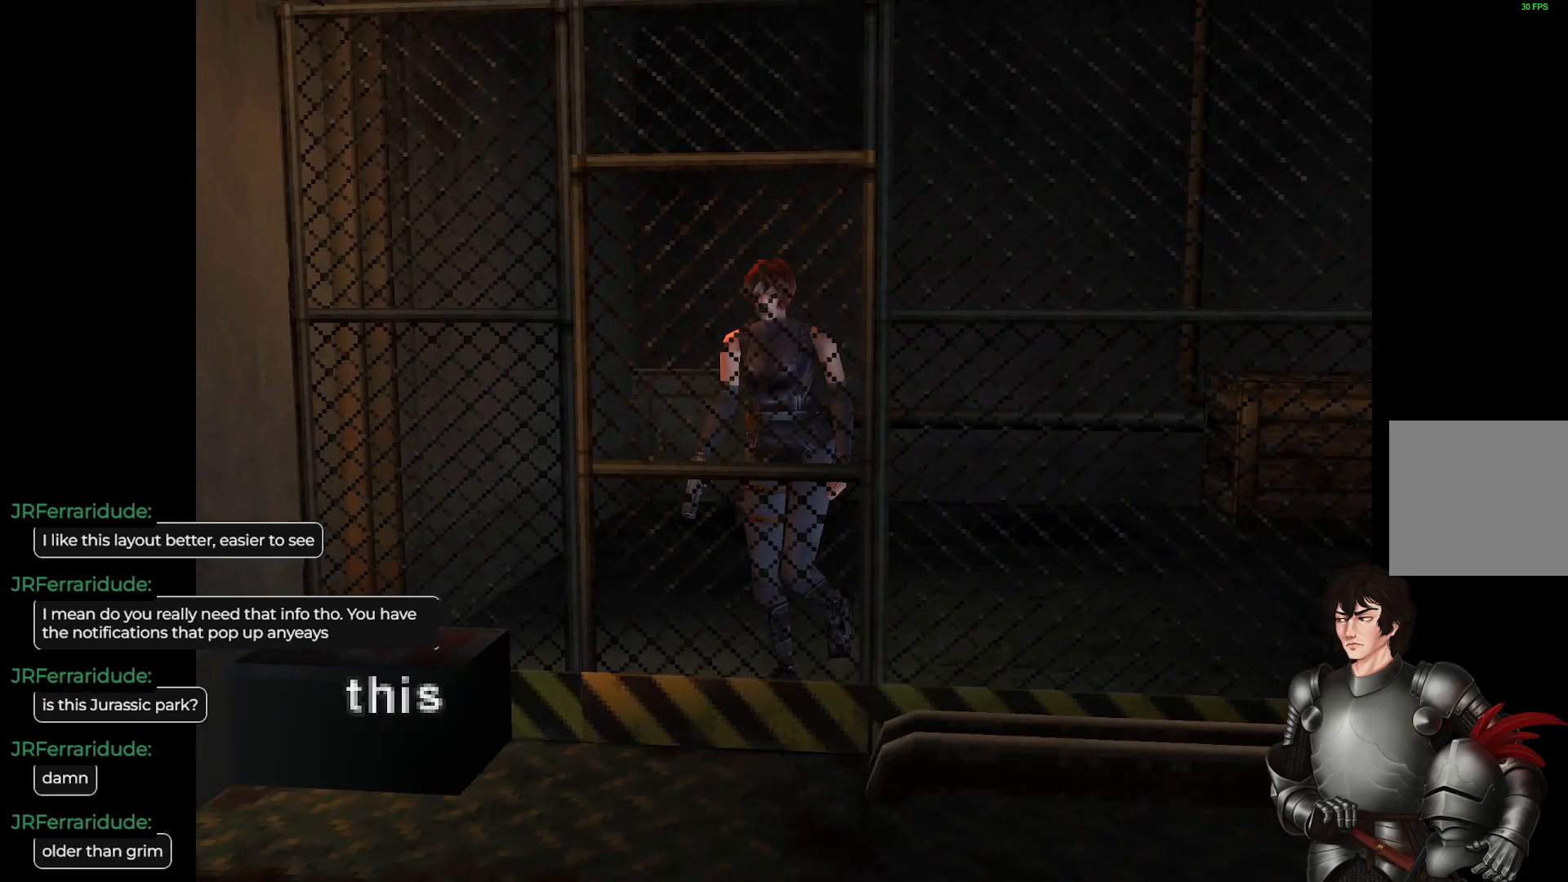
{"buttons": [], "left_stick": "center", "right_stick": "center", "events": [[133, "R2", "up"], [200, "R2", "down"], [317, "R2", "up"]]}
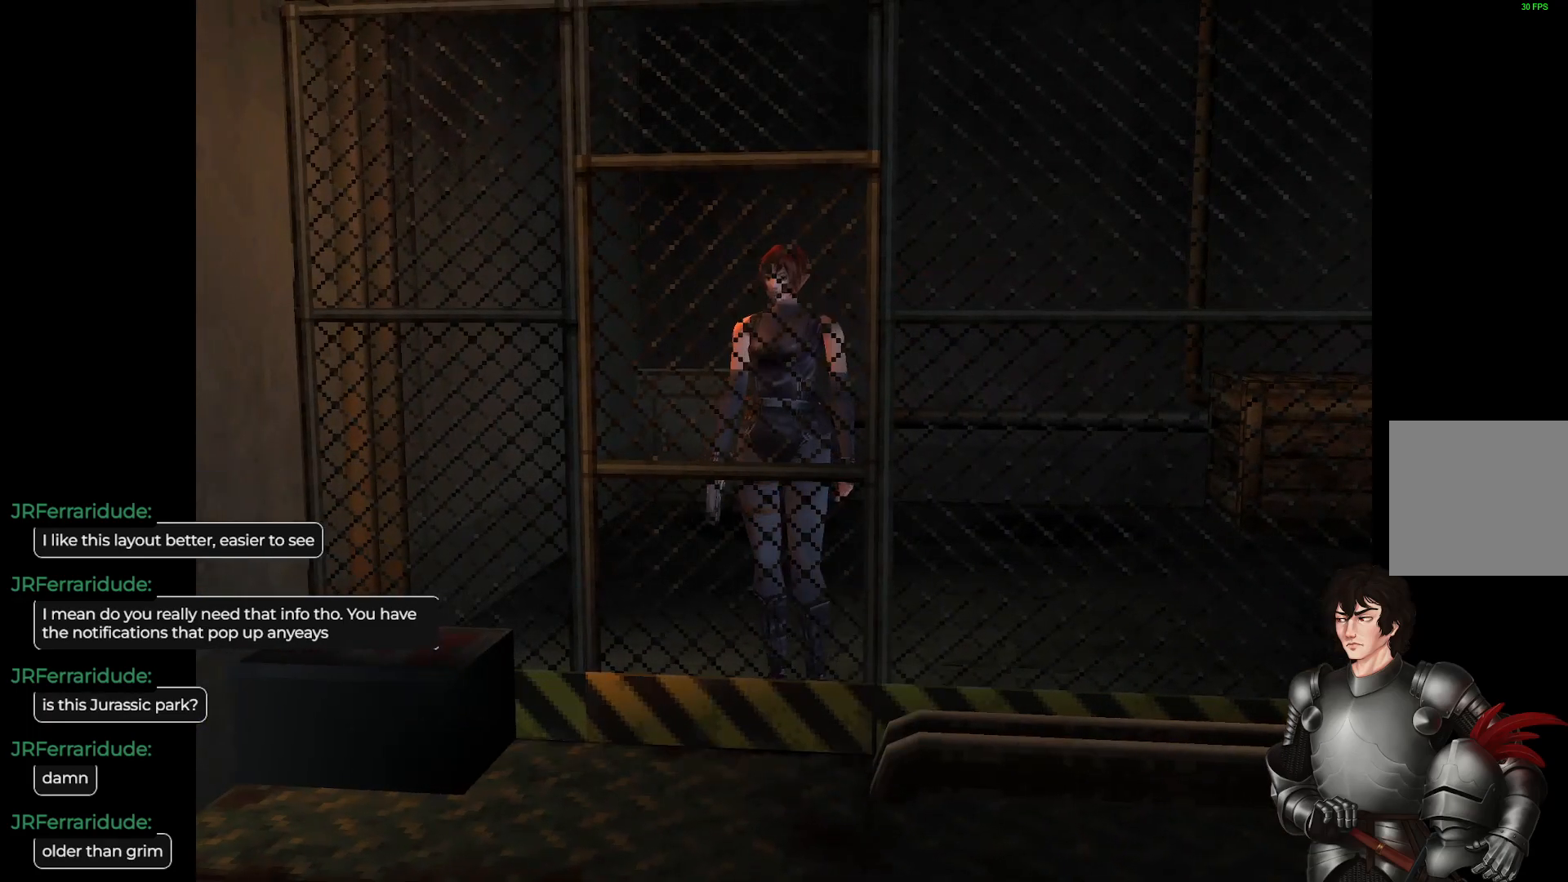
{"buttons": [], "left_stick": "center", "right_stick": "center", "events": [[133, "Y", "down"], [233, "Y", "up"]]}
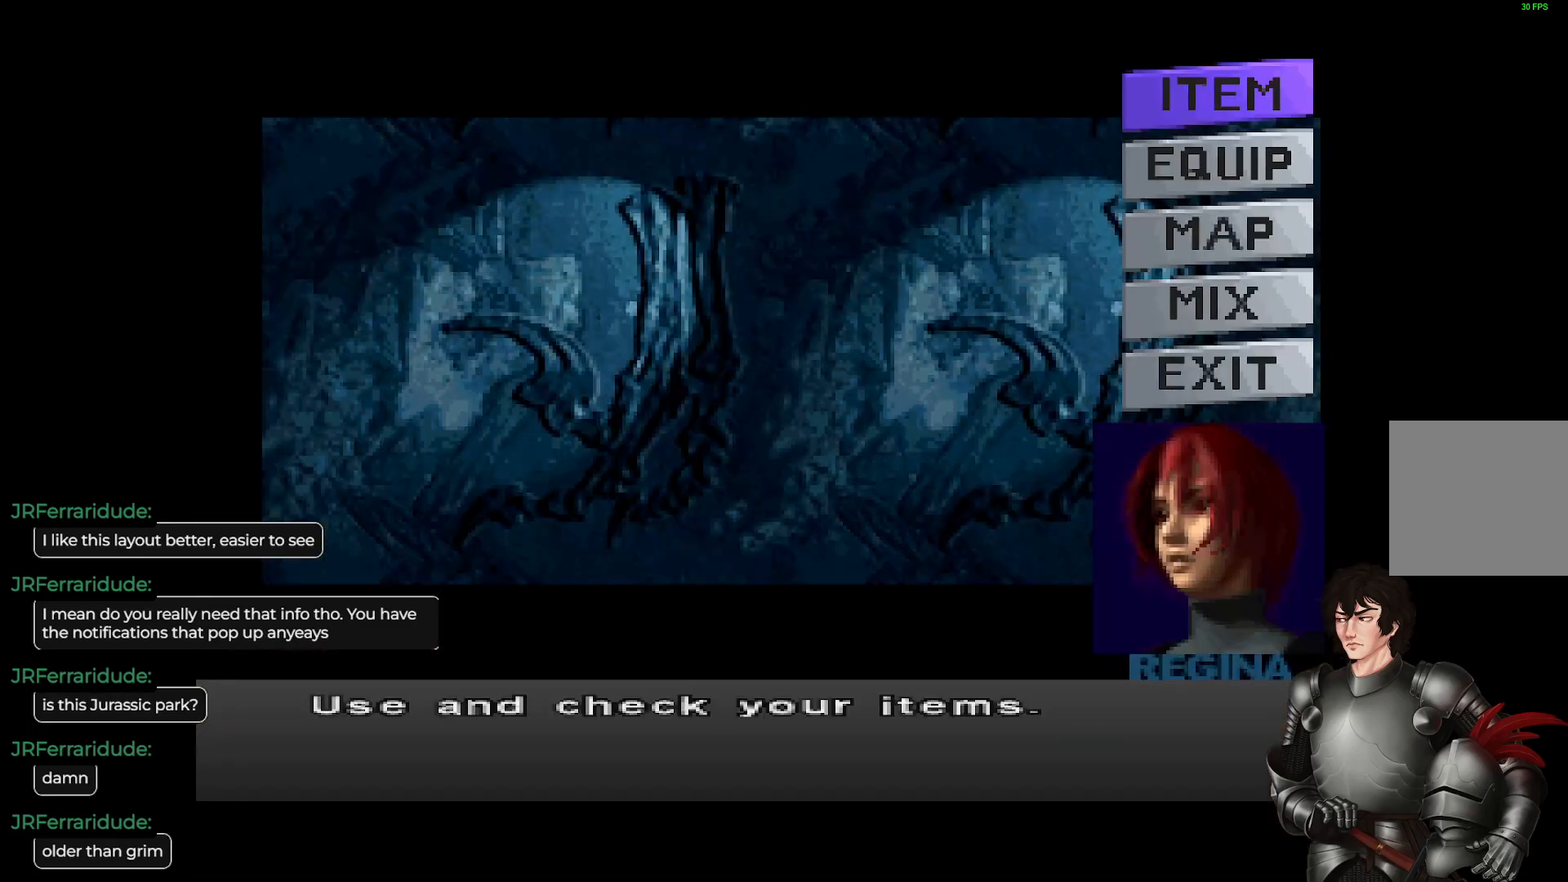
{"buttons": [], "left_stick": "center", "right_stick": "center", "events": [[100, "R2", "down"], [183, "R2", "up"]]}
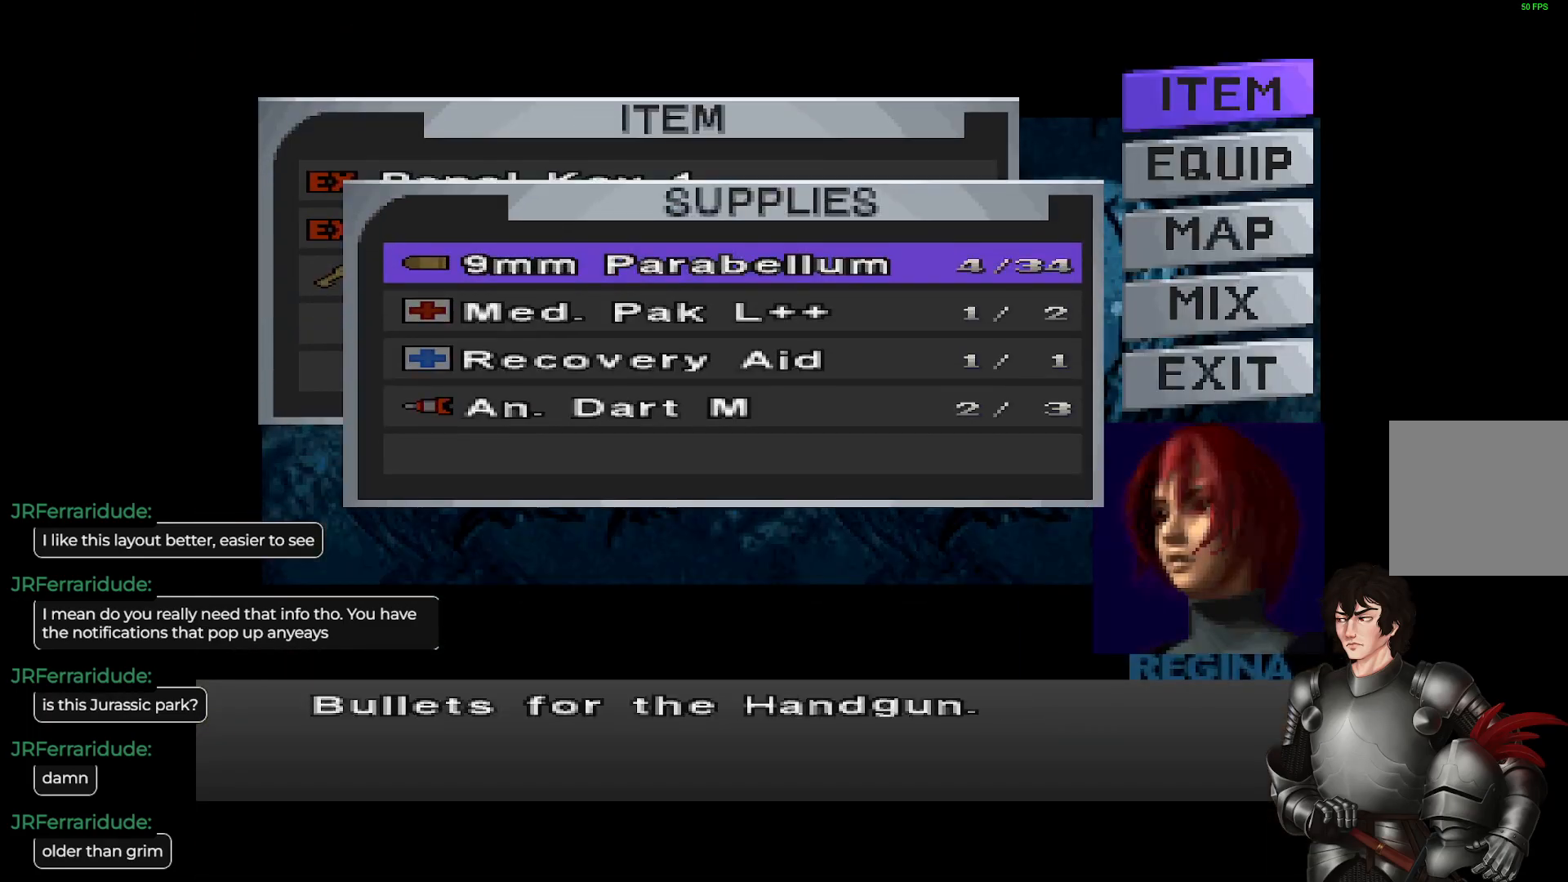
{"buttons": [], "left_stick": "center", "right_stick": "center", "events": [[83, "DPAD_UP", "down"], [150, "DPAD_UP", "up"]]}
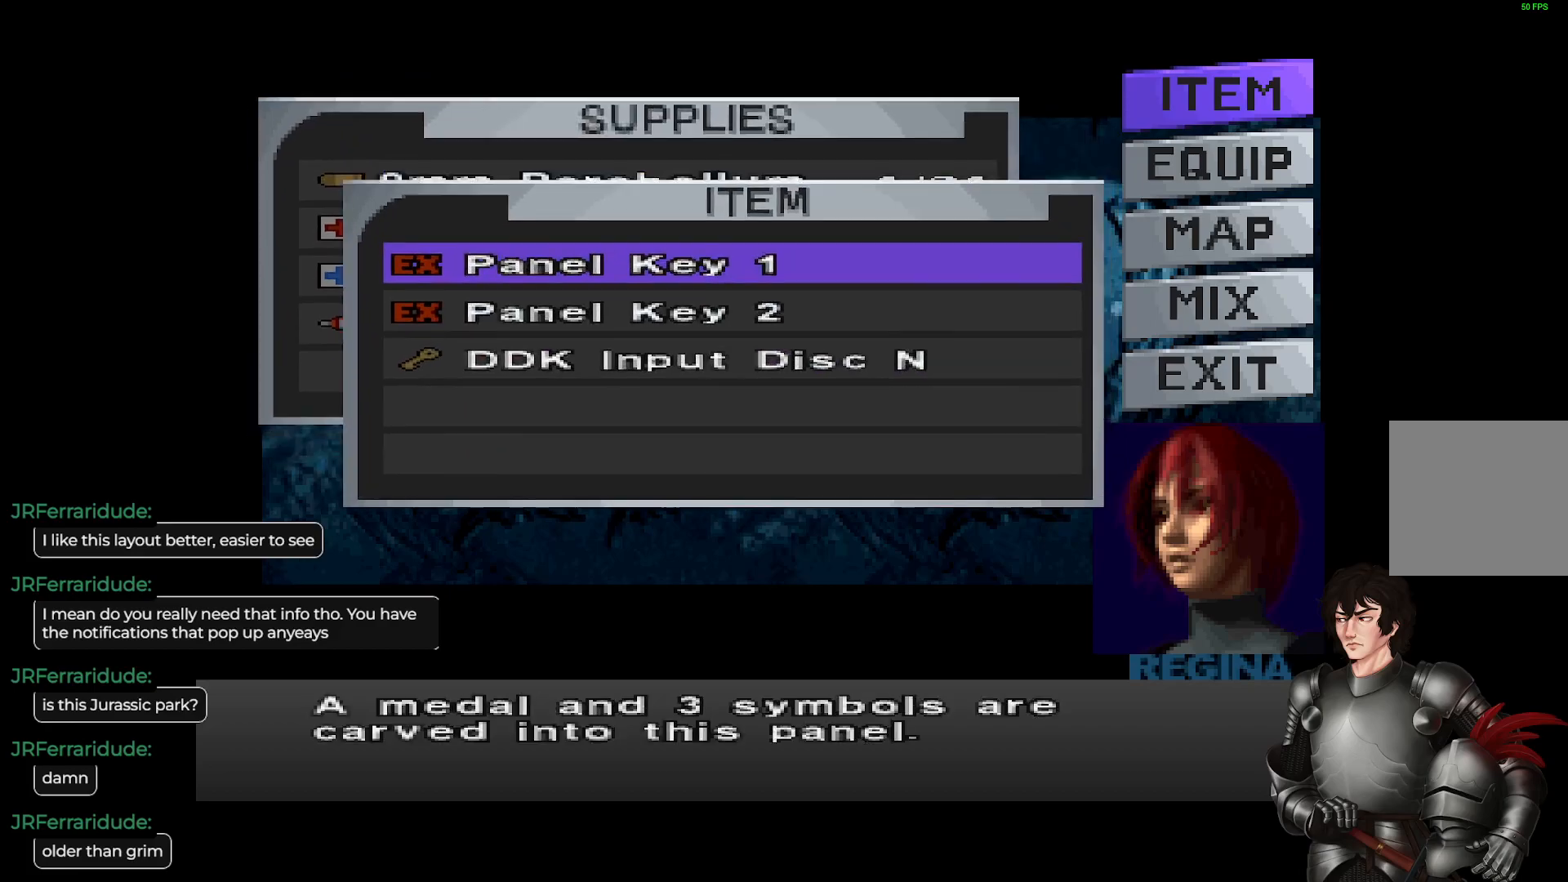
{"buttons": [], "left_stick": "center", "right_stick": "center", "events": [[333, "DPAD_DOWN", "down"], [433, "DPAD_DOWN", "up"]]}
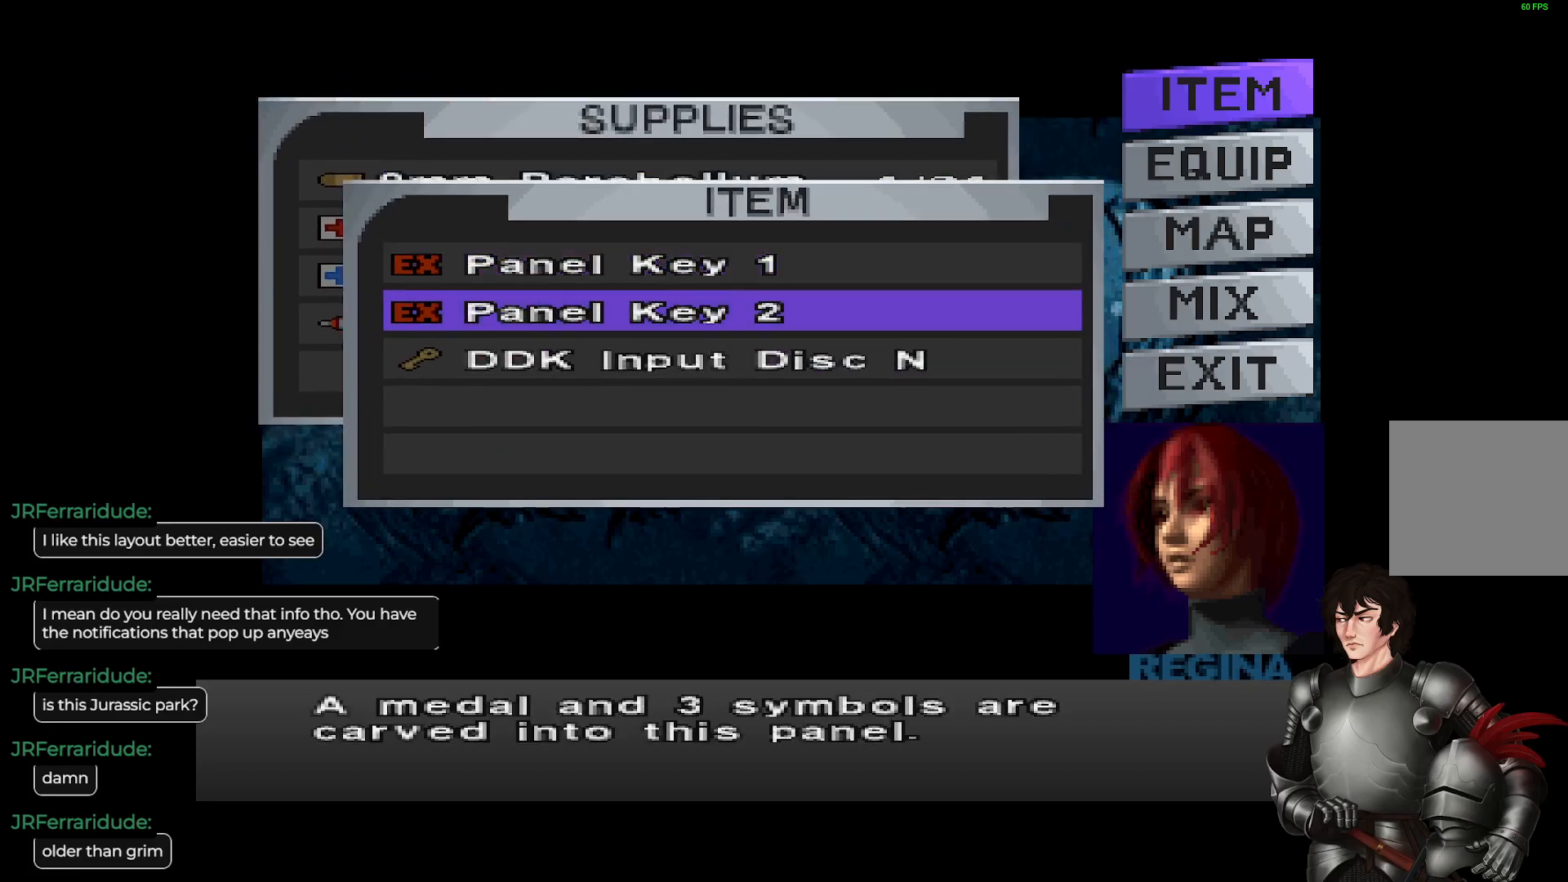
{"buttons": [], "left_stick": "center", "right_stick": "center", "events": [[33, "DPAD_DOWN", "down"], [150, "DPAD_DOWN", "up"], [250, "Y", "down"], [333, "Y", "up"]]}
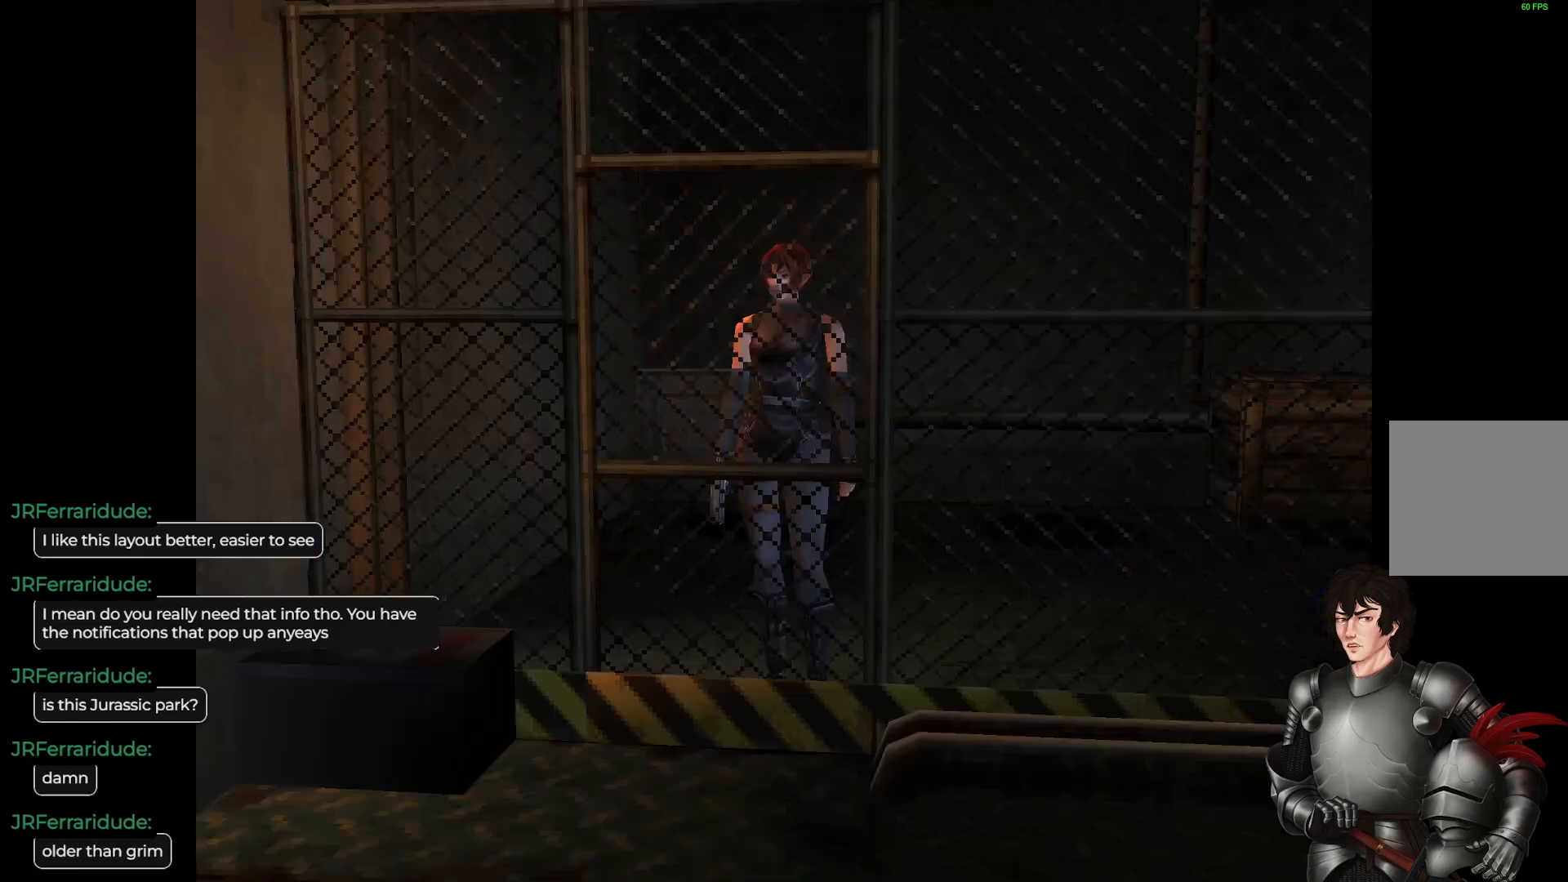
{"buttons": ["L1"], "left_stick": "up-left", "right_stick": "center", "events": [[50, "left_stick", "left"], [467, "L1", "down"], [483, "left_stick", "up-left"]]}
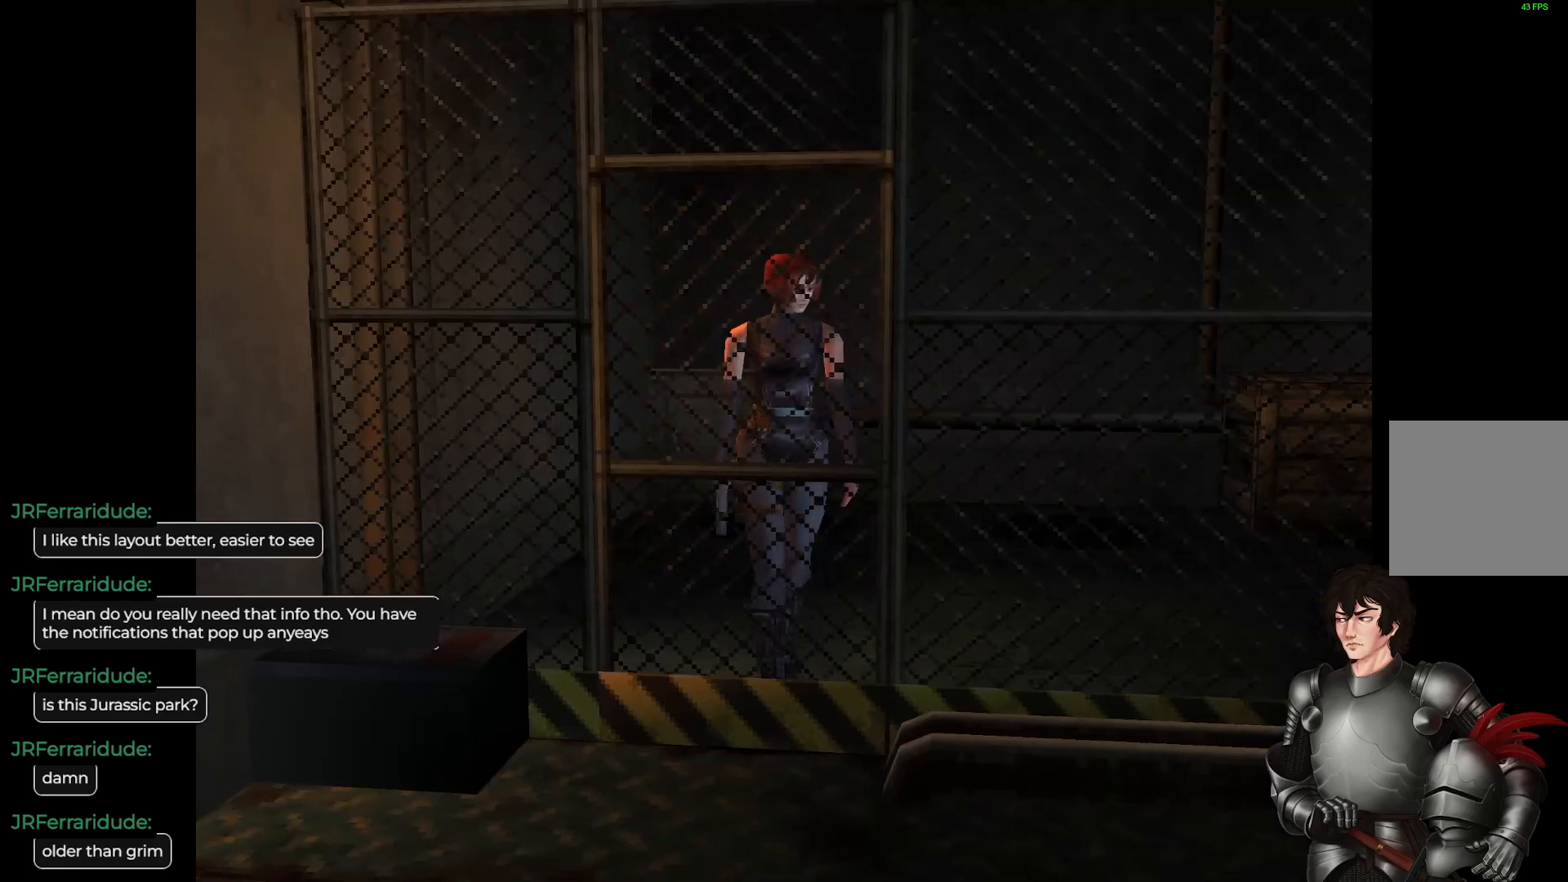
{"buttons": ["L1"], "left_stick": "up", "right_stick": "center", "events": [[433, "left_stick", "up"]]}
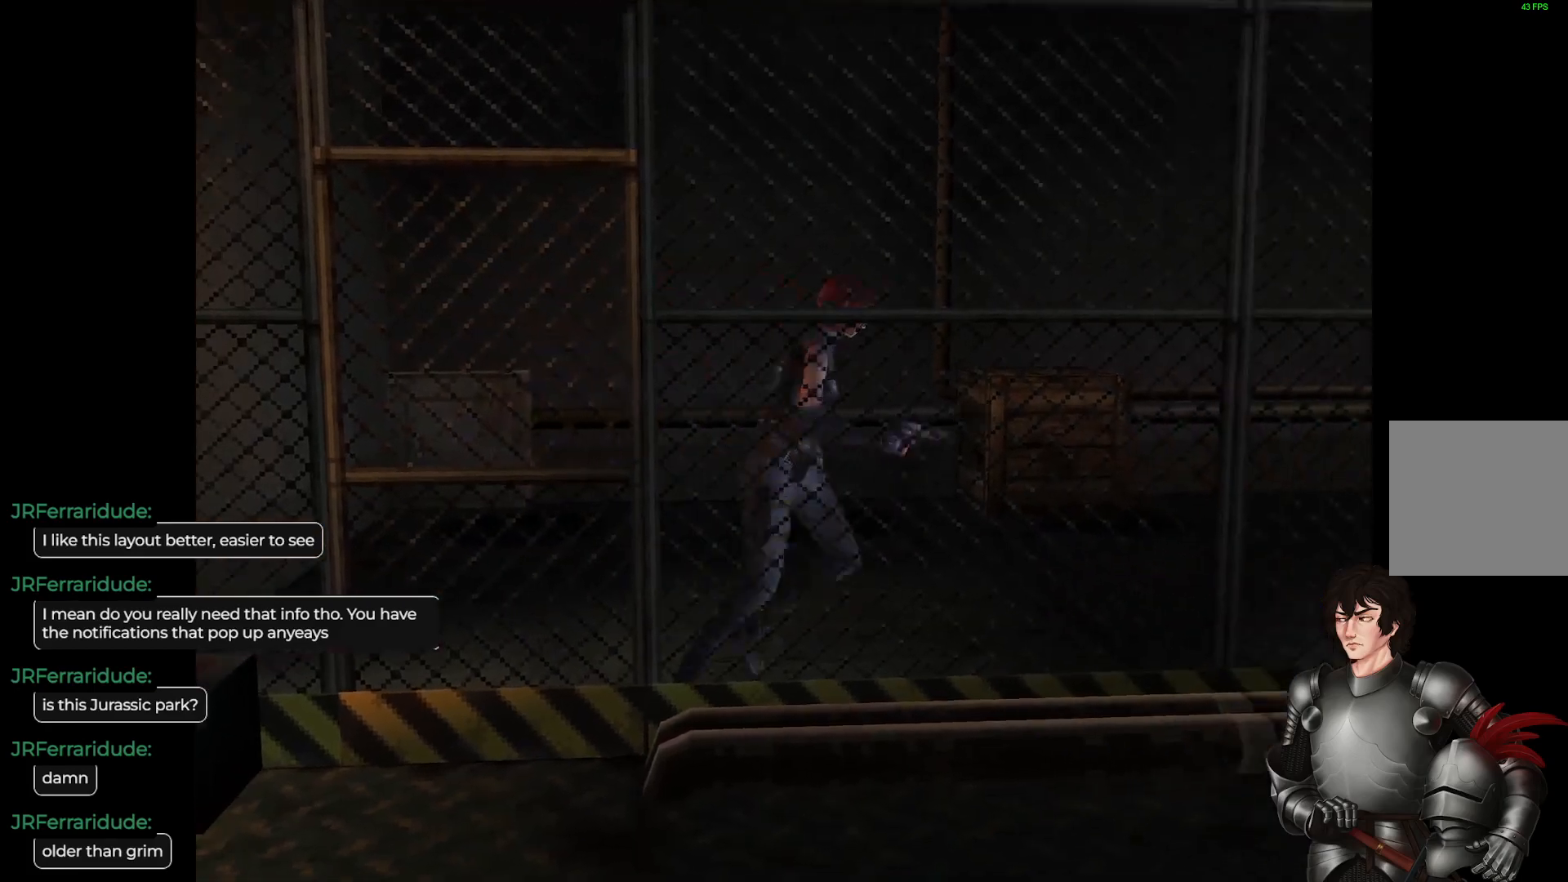
{"buttons": ["L1"], "left_stick": "up", "right_stick": "center", "events": []}
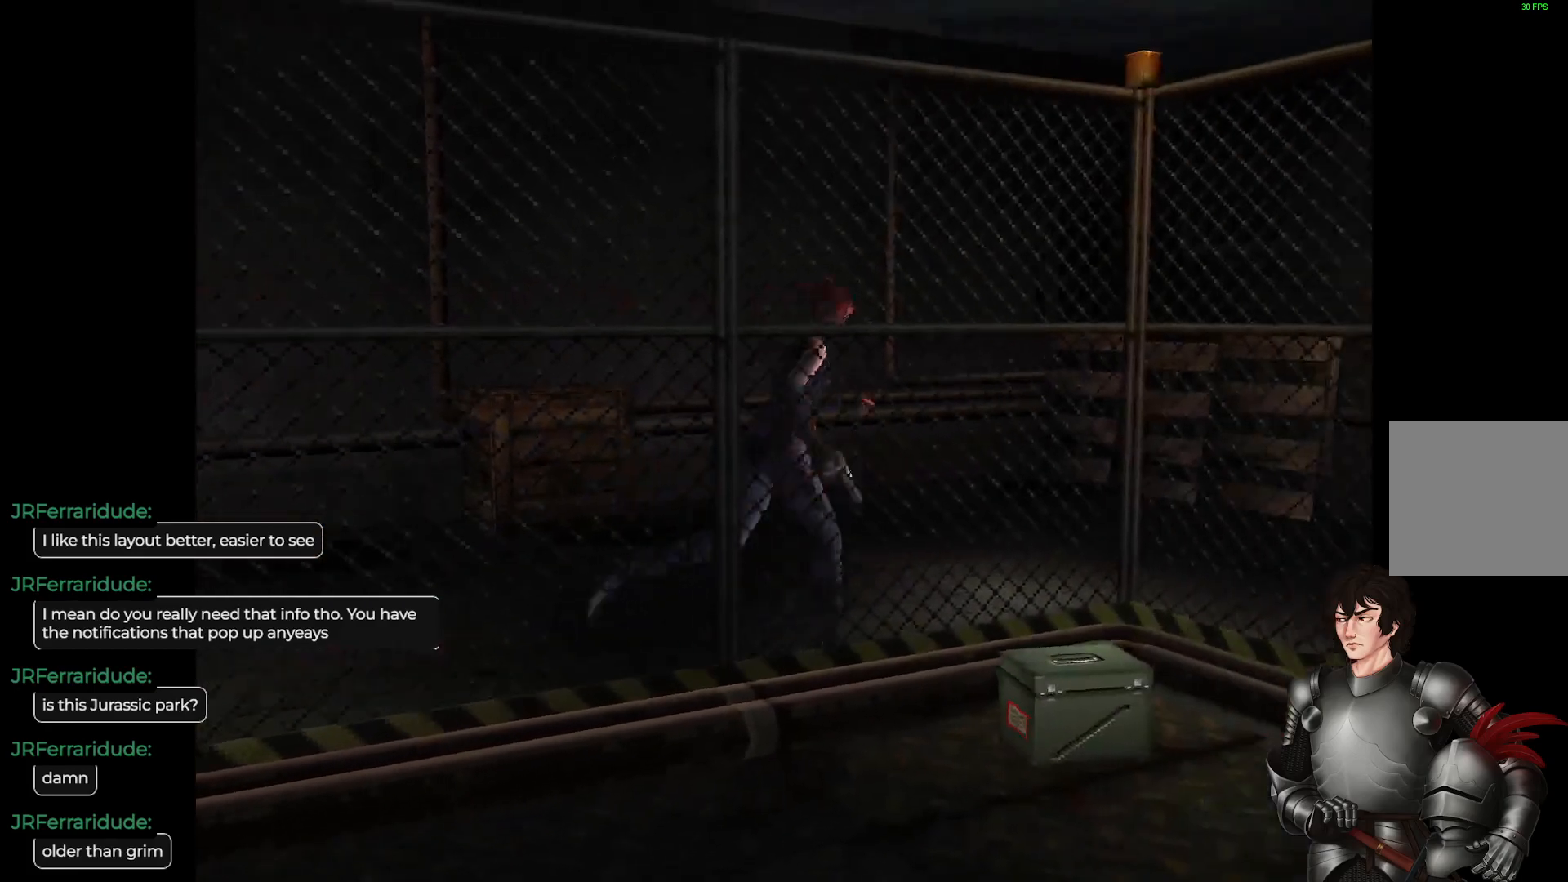
{"buttons": [], "left_stick": "center", "right_stick": "center", "events": [[67, "L1", "up"], [100, "left_stick", "center"]]}
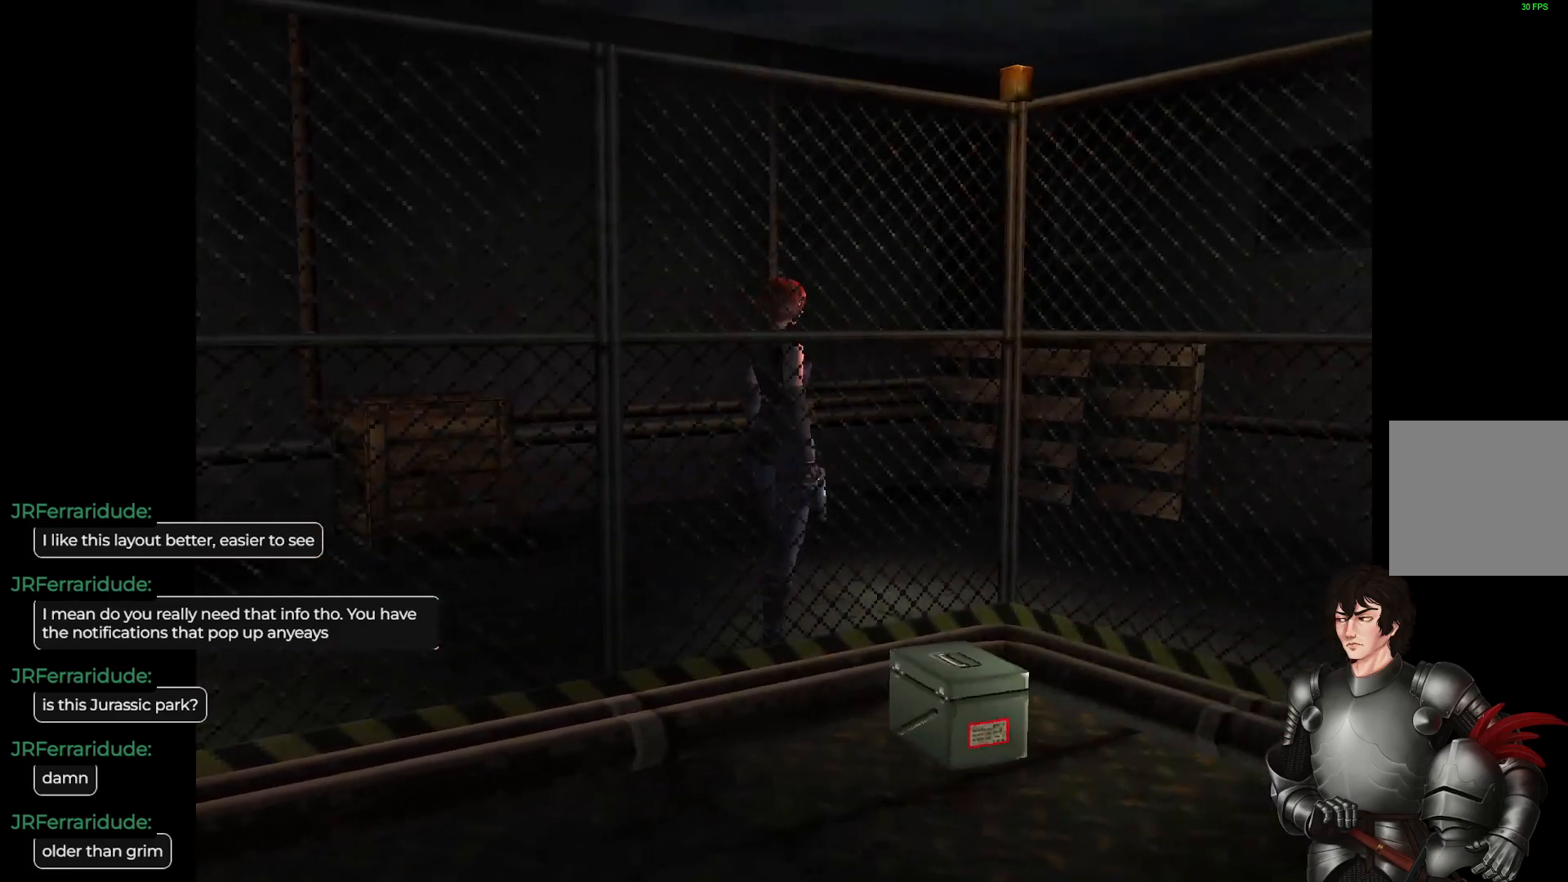
{"buttons": [], "left_stick": "center", "right_stick": "center", "events": []}
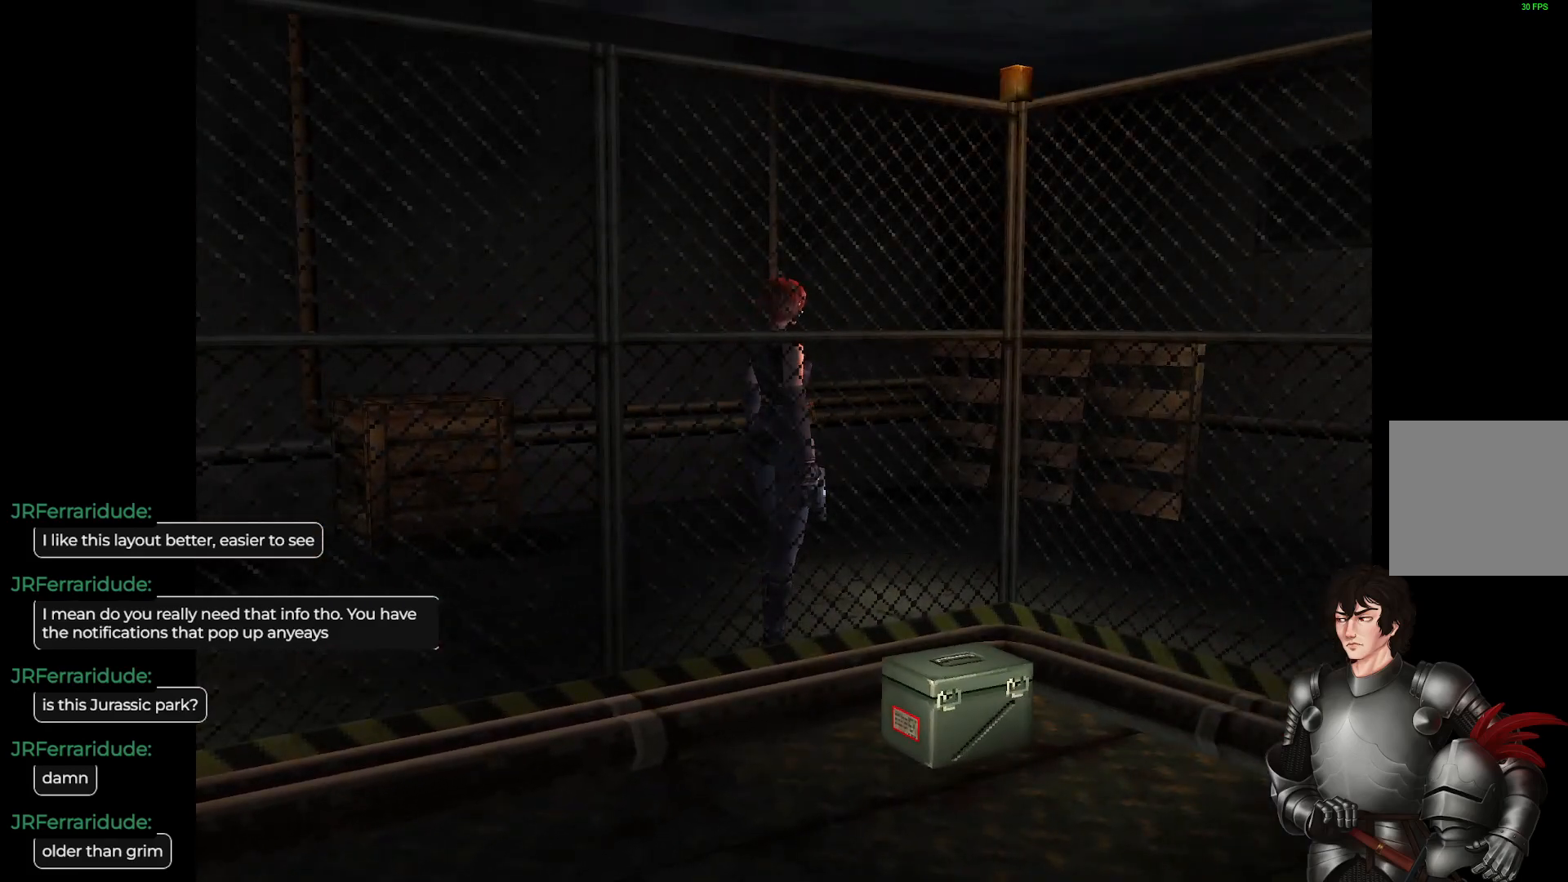
{"buttons": [], "left_stick": "right", "right_stick": "center", "events": [[33, "left_stick", "up-right"], [83, "L1", "down"], [83, "left_stick", "up"], [250, "L1", "up"], [367, "left_stick", "right"]]}
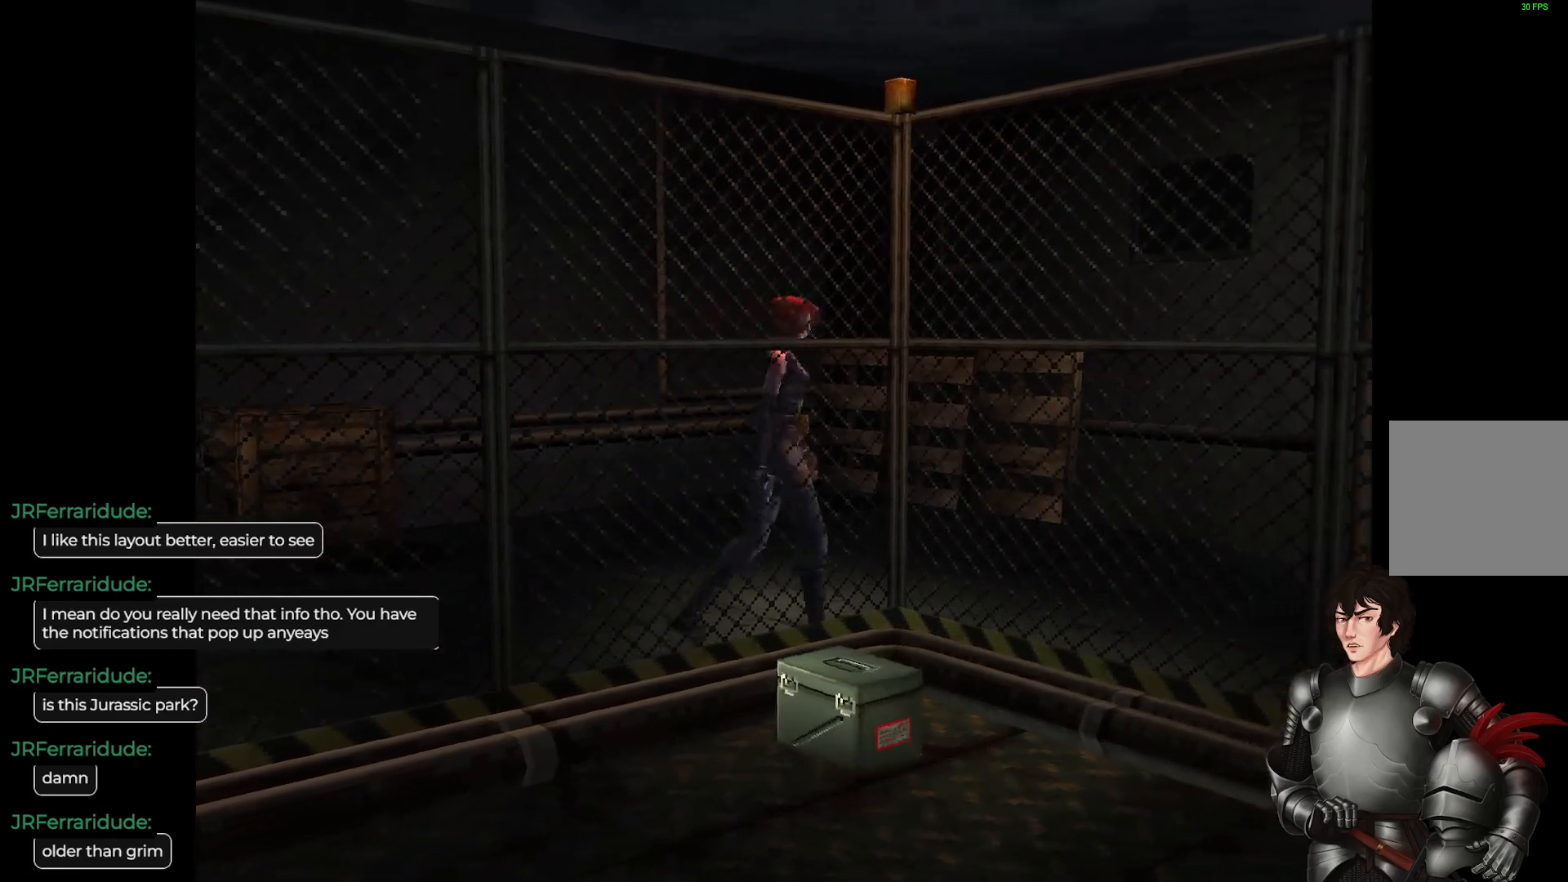
{"buttons": [], "left_stick": "right", "right_stick": "center", "events": []}